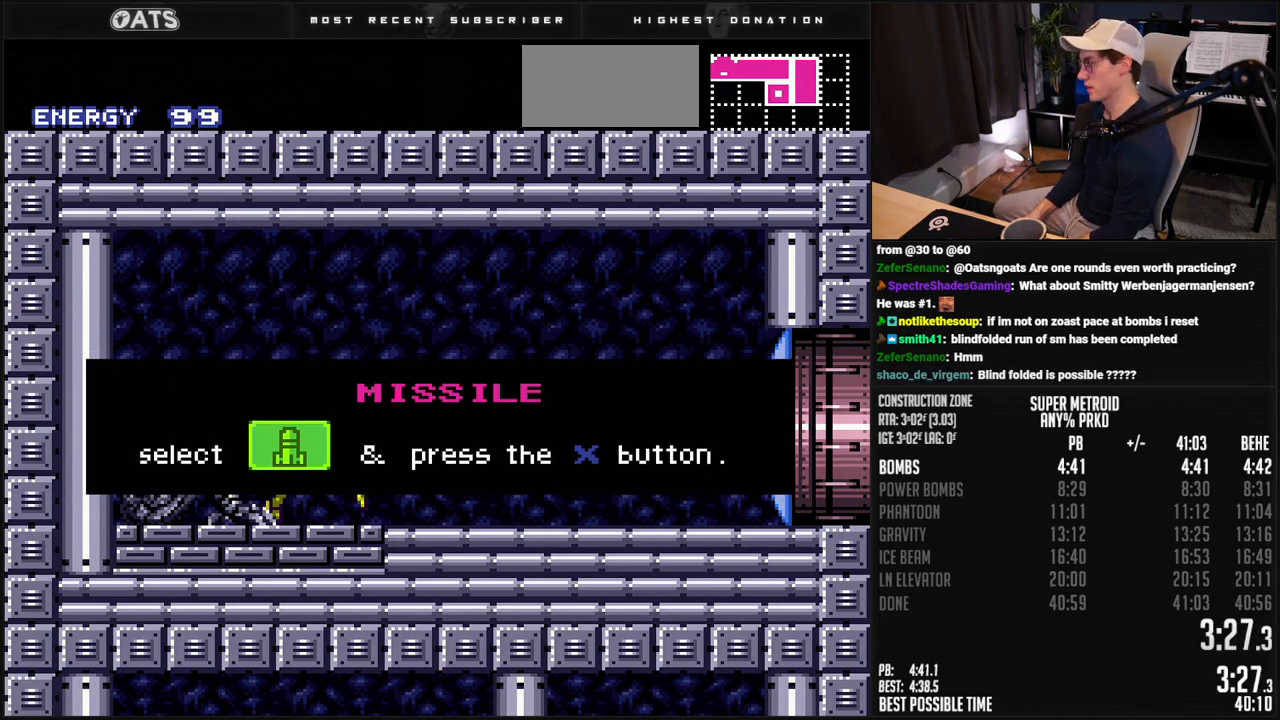
Gameplay with a controller (Nintendo layout); each line is a JSON object with the inputs held at the frame after it. "events" lists button and stick changes between this image and that frame as [ms after this image, input, new state], when the widget could be followed in between. Not read: L3 R3.
{"buttons": ["B", "X", "DPAD_RIGHT"], "events": [[284, "B", "down"], [284, "DPAD_RIGHT", "down"], [501, "X", "down"]]}
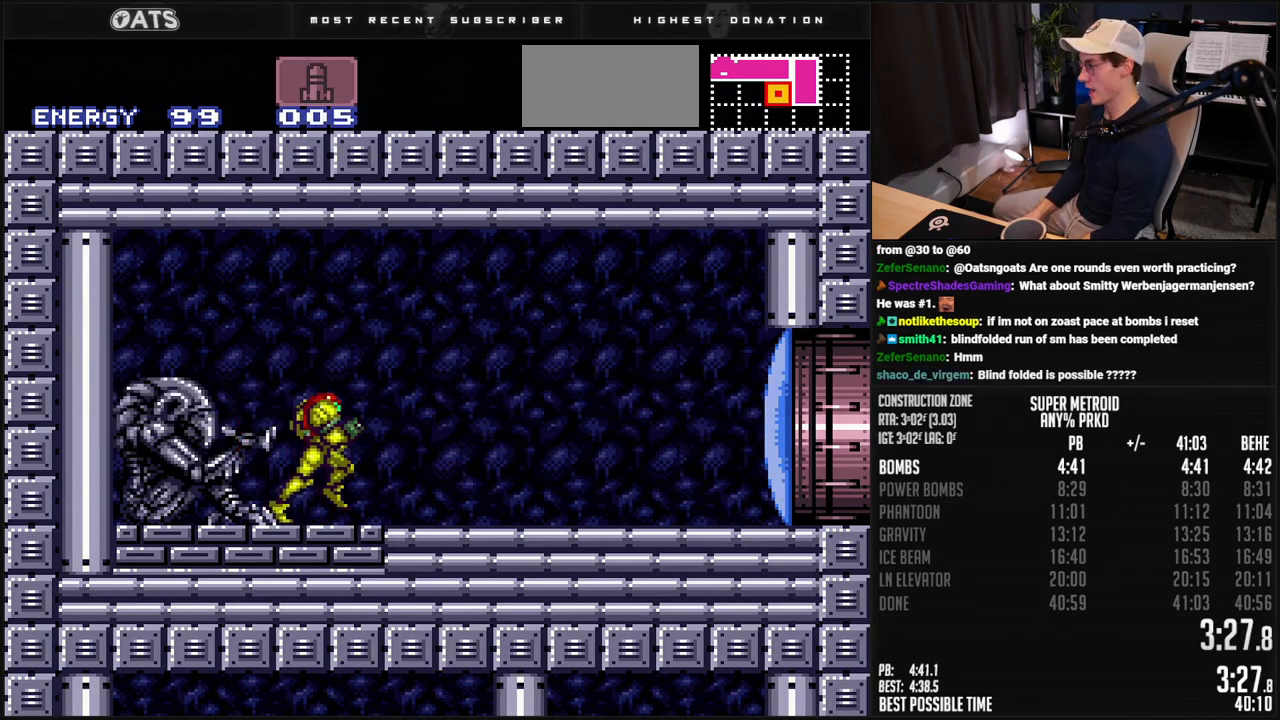
{"buttons": ["A", "B"], "events": [[84, "X", "up"], [251, "A", "down"], [318, "A", "up"], [318, "B", "up"], [385, "B", "down"], [385, "DPAD_DOWN", "down"], [401, "A", "down"], [401, "DPAD_RIGHT", "up"], [451, "DPAD_DOWN", "up"]]}
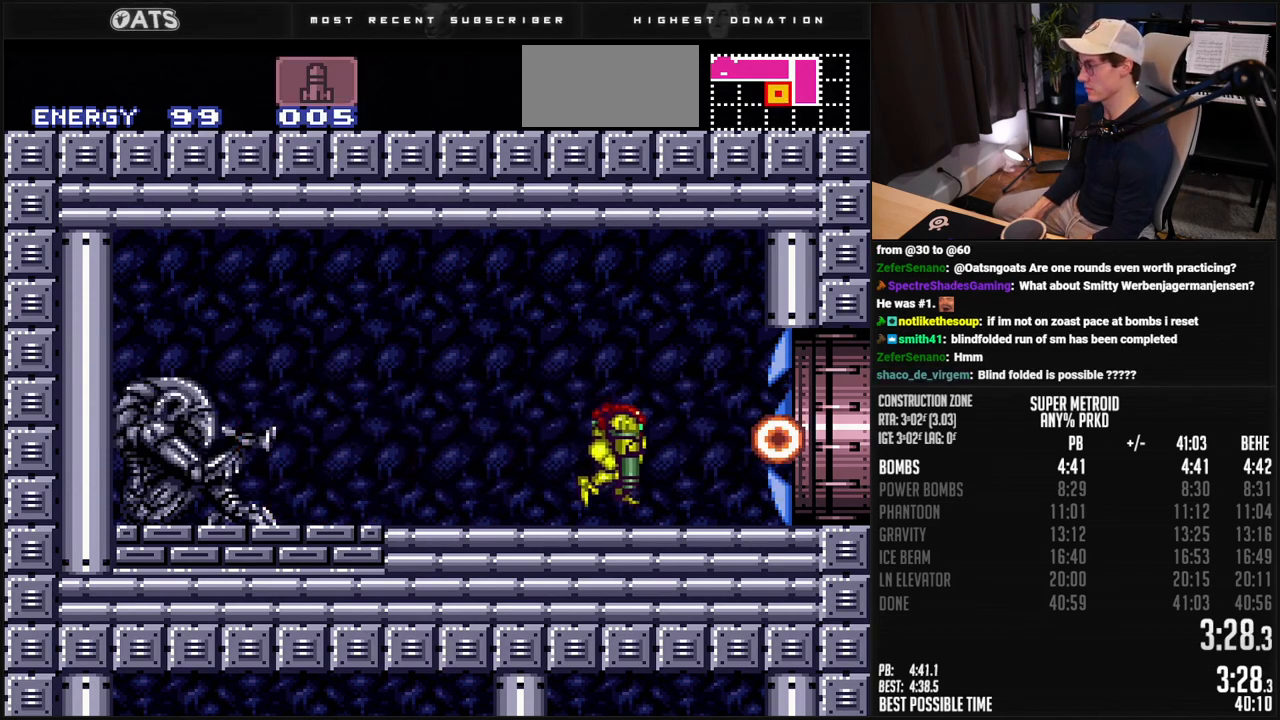
{"buttons": ["B", "DPAD_RIGHT"], "events": [[51, "DPAD_DOWN", "down"], [101, "A", "up"], [117, "DPAD_RIGHT", "down"], [218, "X", "down"], [251, "DPAD_DOWN", "up"], [284, "X", "up"]]}
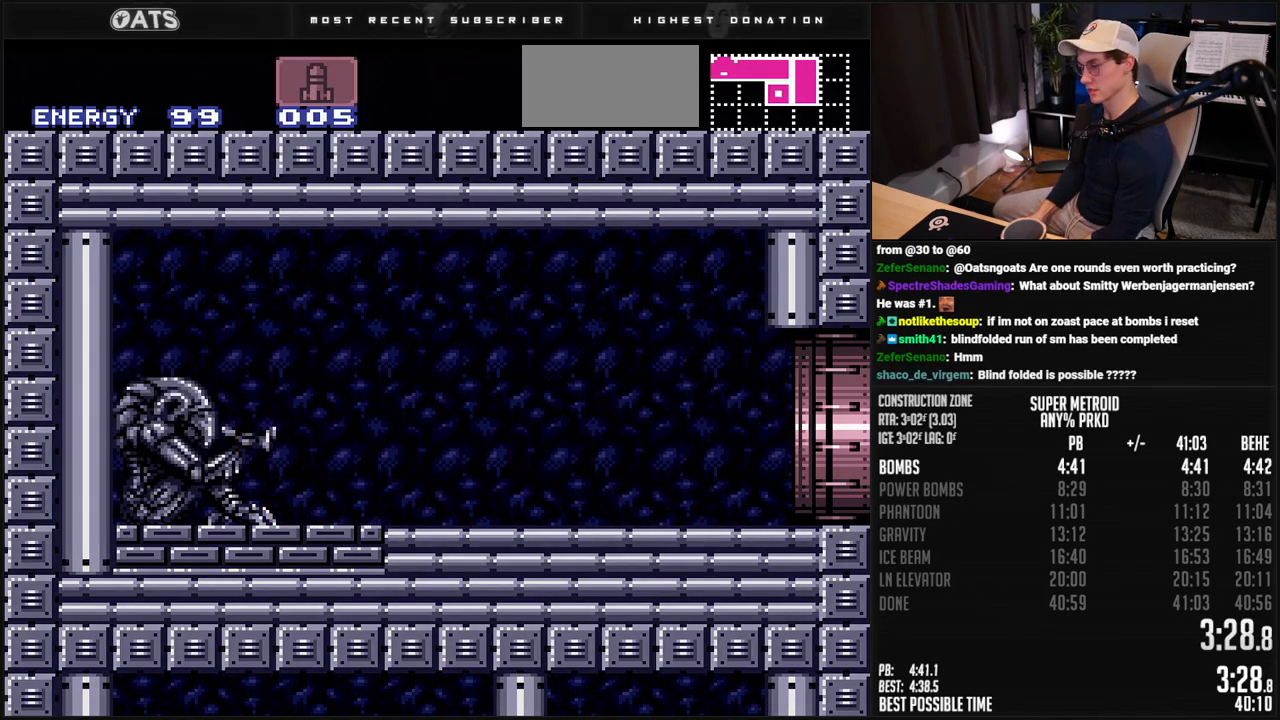
{"buttons": ["B", "DPAD_RIGHT"], "events": []}
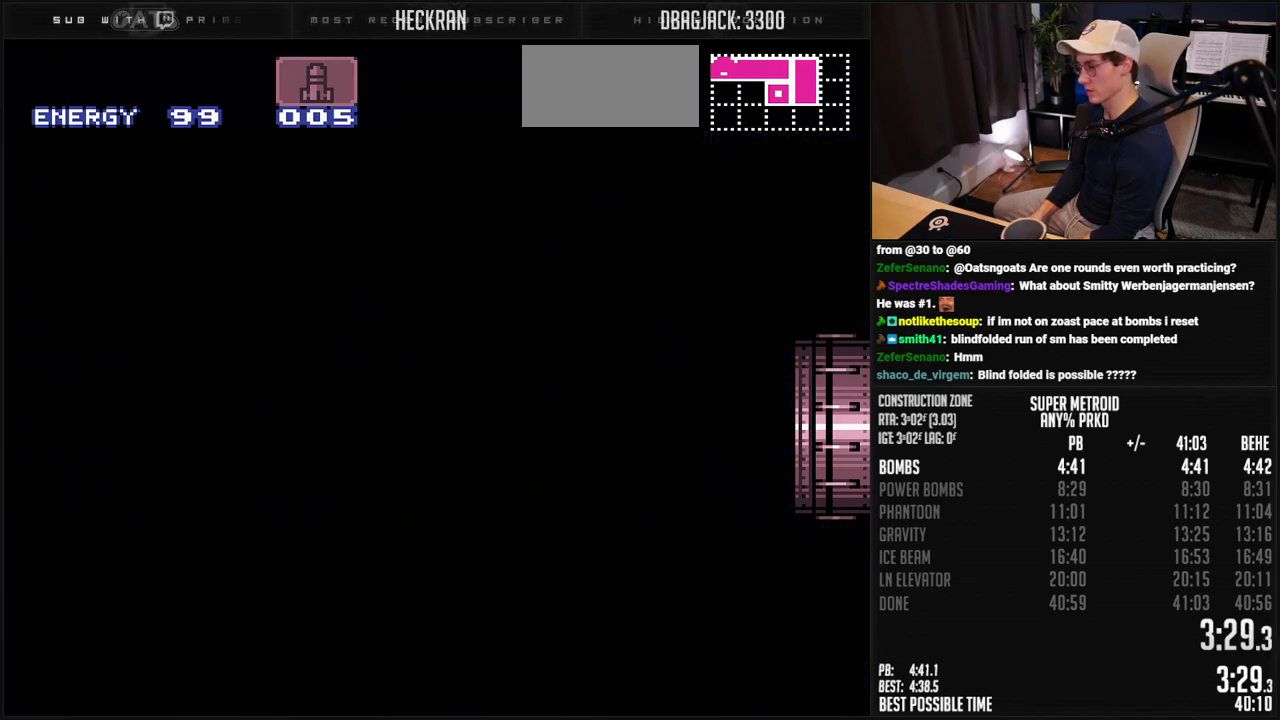
{"buttons": ["B", "DPAD_RIGHT"], "events": []}
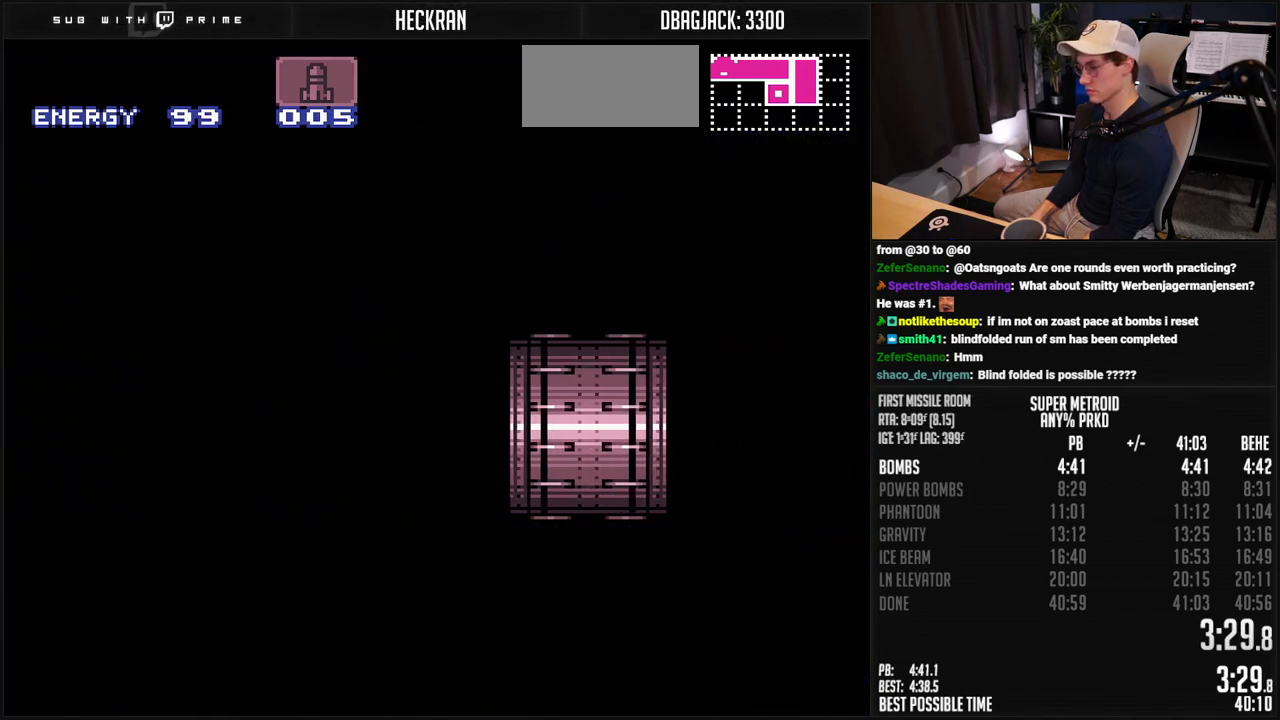
{"buttons": ["B", "DPAD_RIGHT"], "events": [[200, "DPAD_RIGHT", "up"], [467, "DPAD_RIGHT", "down"]]}
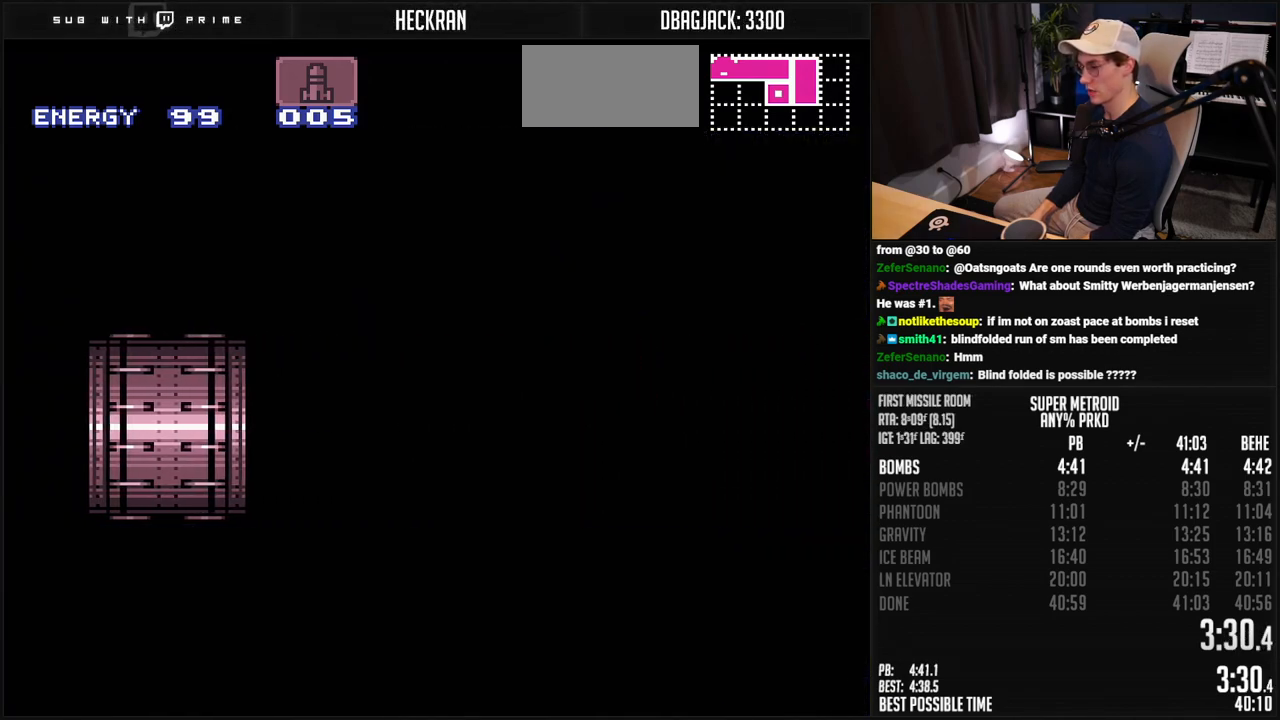
{"buttons": ["B", "DPAD_RIGHT"], "events": []}
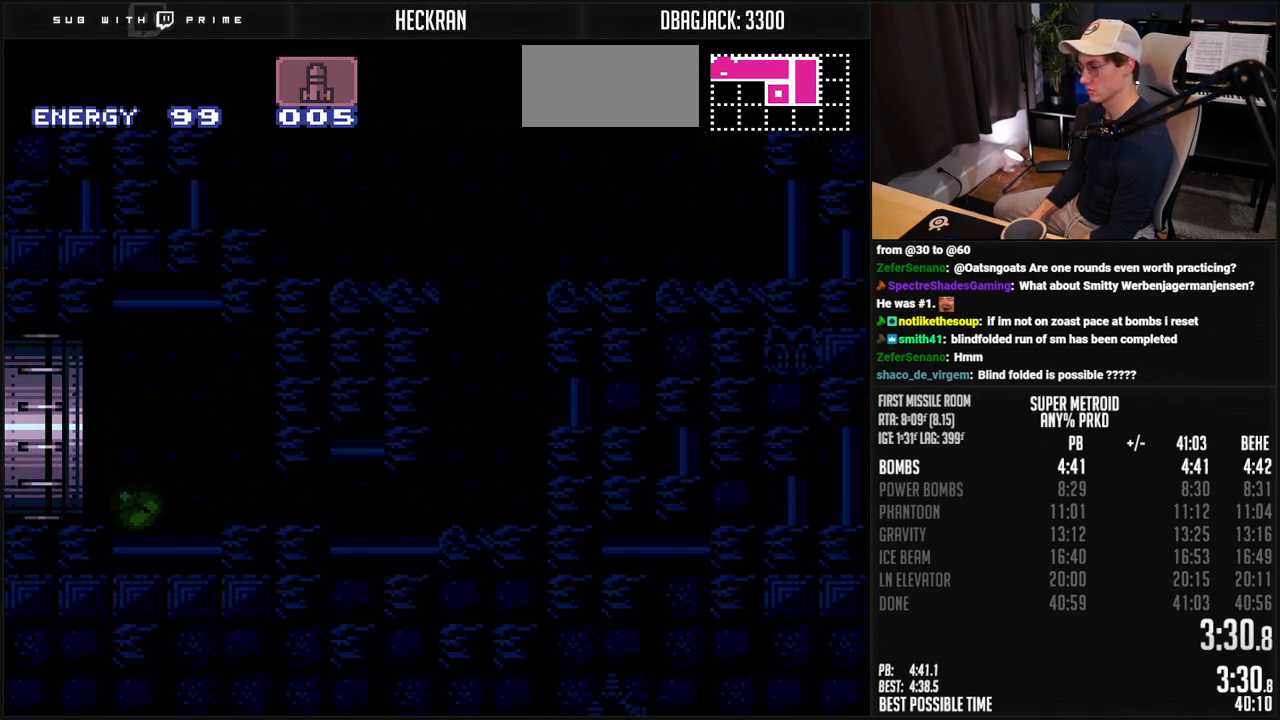
{"buttons": ["B", "R1", "DPAD_RIGHT"], "events": [[83, "R1", "down"]]}
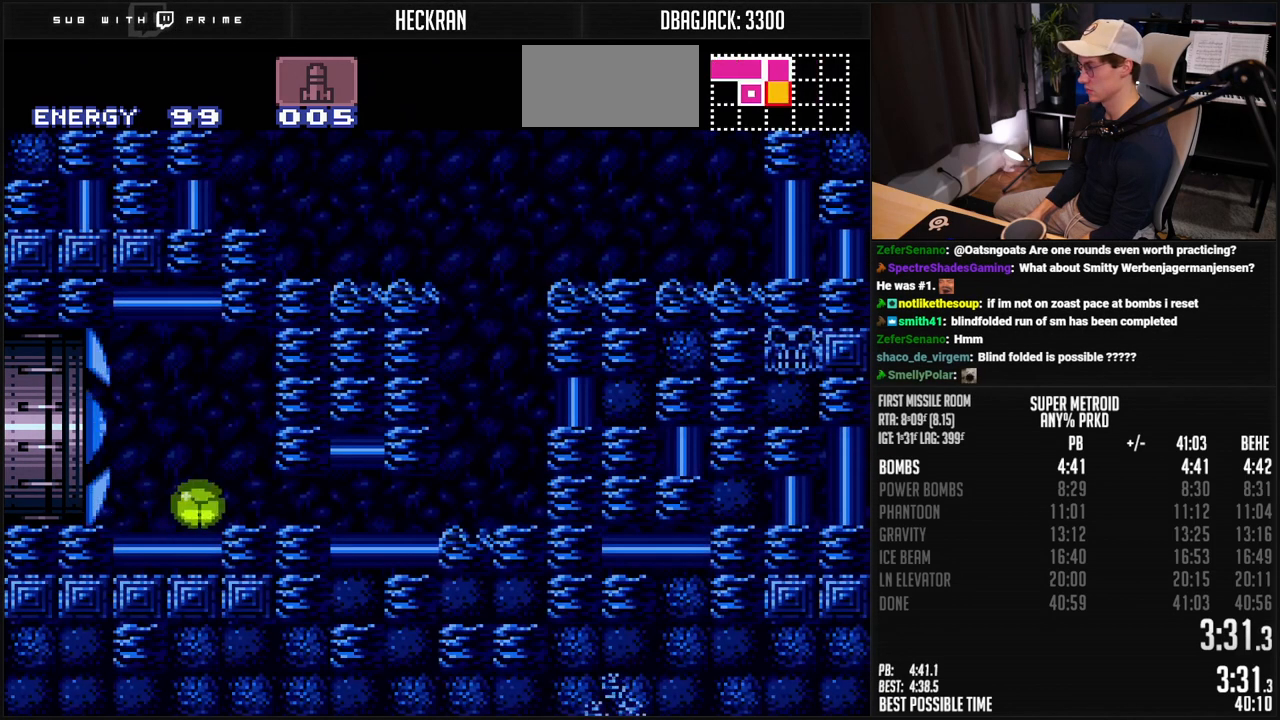
{"buttons": ["B", "R1", "DPAD_LEFT"], "events": [[284, "DPAD_DOWN", "down"], [284, "DPAD_RIGHT", "up"], [334, "DPAD_DOWN", "up"], [334, "DPAD_LEFT", "down"], [351, "DPAD_UP", "down"], [367, "DPAD_LEFT", "up"], [434, "DPAD_LEFT", "down"], [434, "DPAD_UP", "up"]]}
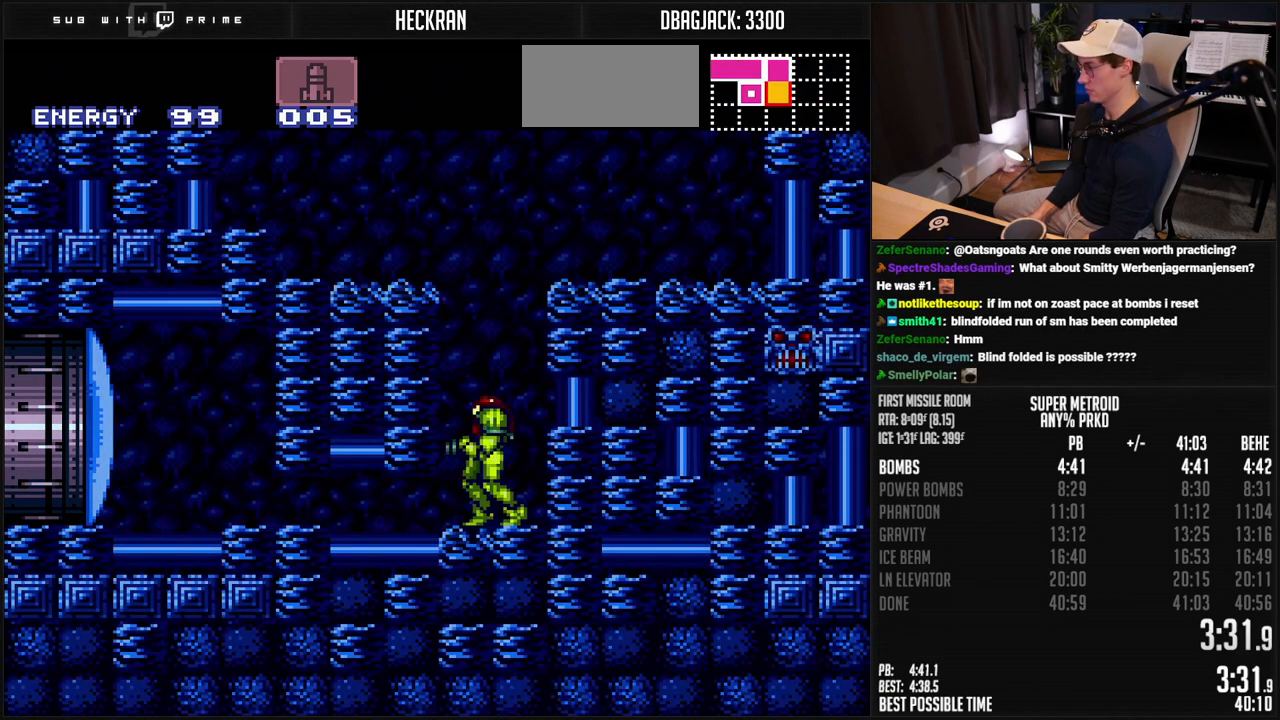
{"buttons": ["B", "DPAD_LEFT"], "events": [[17, "A", "down"], [17, "B", "up"], [301, "DPAD_DOWN", "down"], [301, "DPAD_LEFT", "up"], [317, "B", "down"], [384, "A", "up"], [384, "DPAD_LEFT", "down"], [384, "R1", "up"], [401, "DPAD_DOWN", "up"], [434, "L1", "down"], [501, "L1", "up"]]}
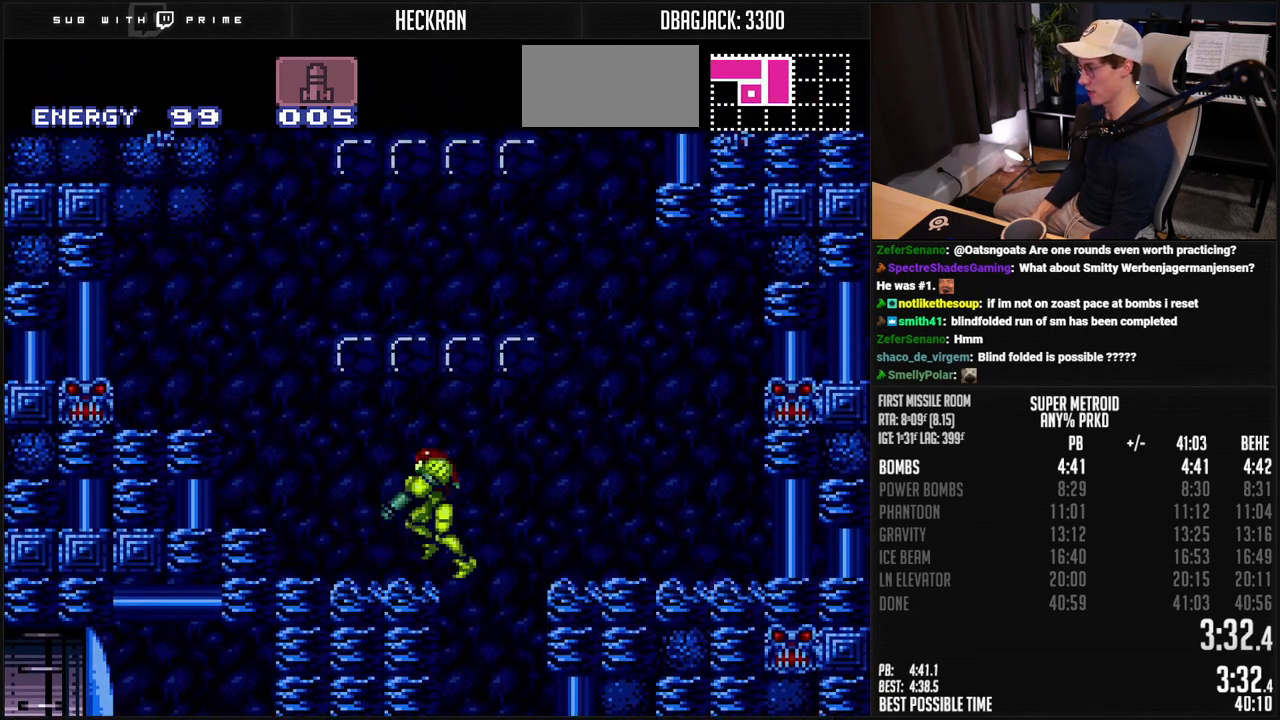
{"buttons": ["A", "B", "DPAD_RIGHT"], "events": [[184, "A", "down"], [251, "DPAD_RIGHT", "down"], [284, "DPAD_LEFT", "up"]]}
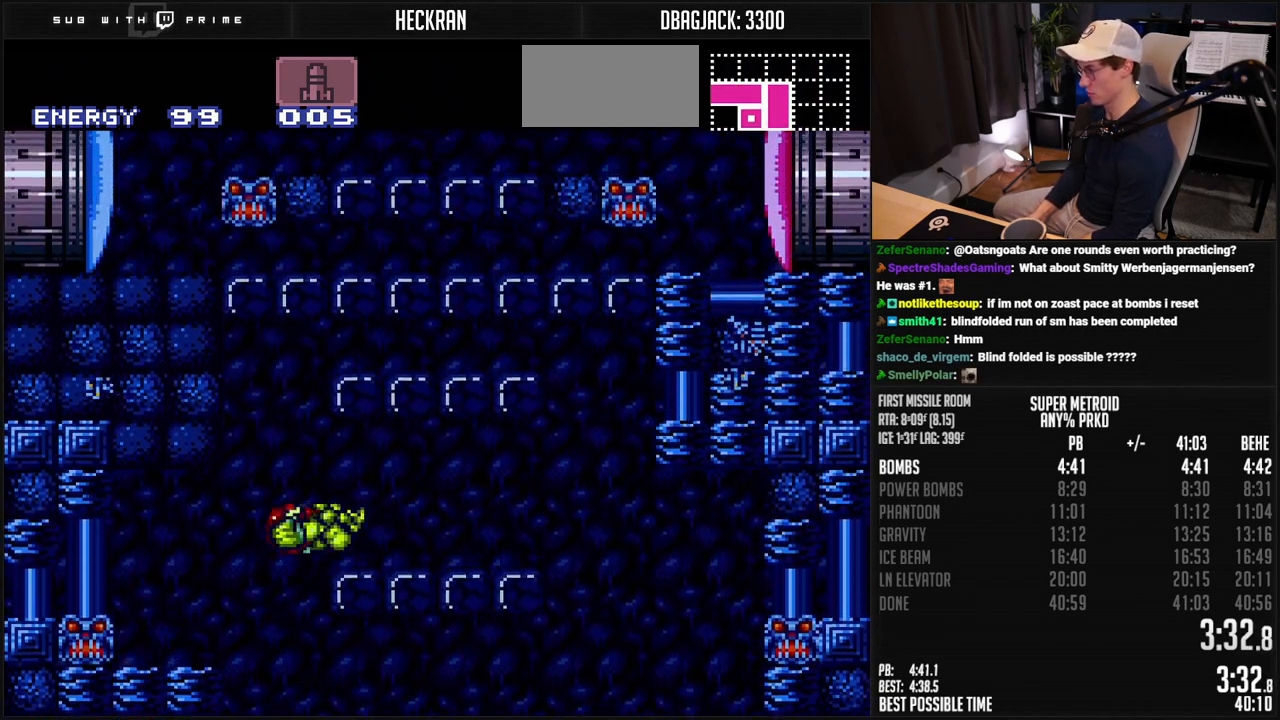
{"buttons": ["A", "B", "DPAD_LEFT"]}
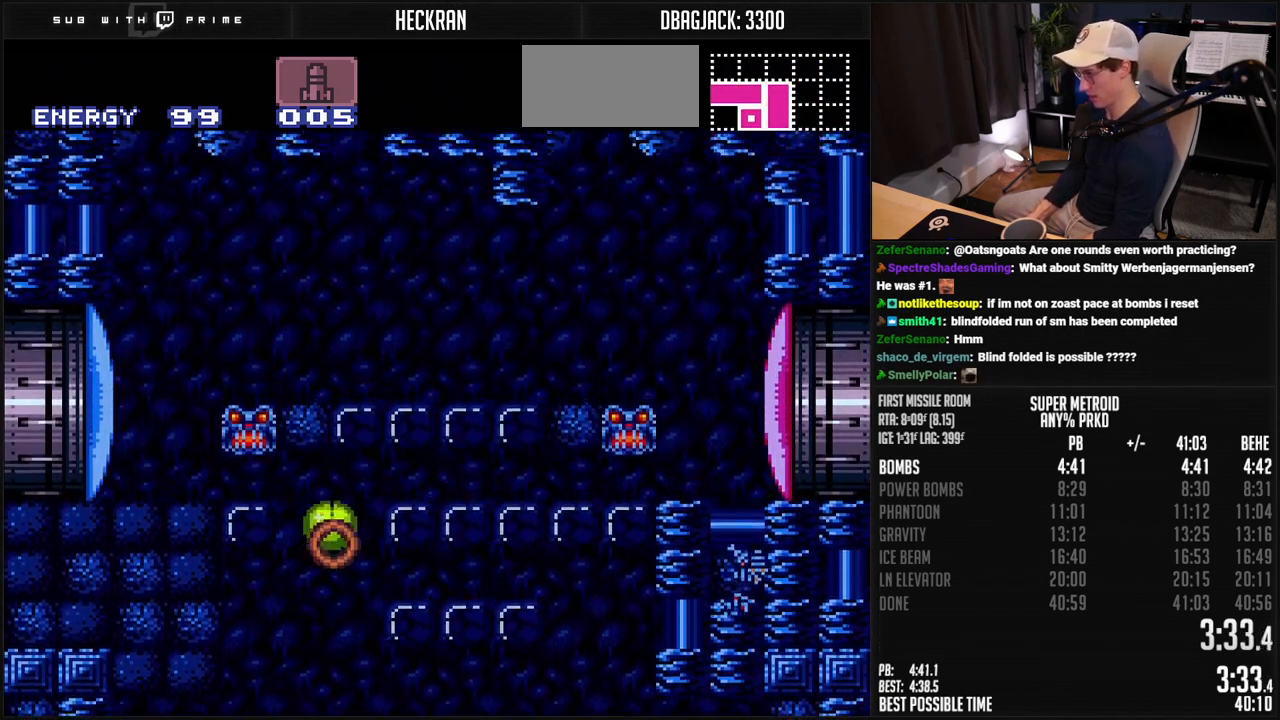
{"buttons": ["B", "X", "DPAD_UP"], "events": [[17, "A", "up"], [50, "B", "up"], [117, "B", "down"], [150, "X", "down"], [418, "DPAD_UP", "down"], [451, "DPAD_LEFT", "up"]]}
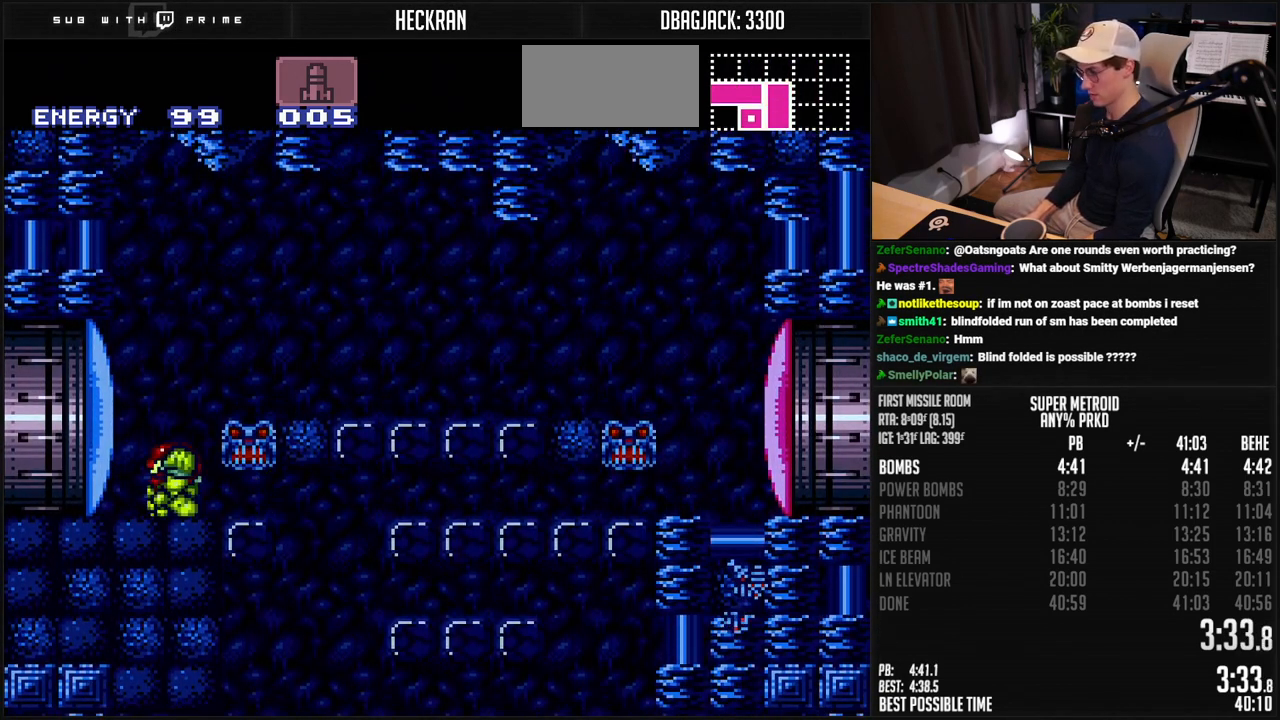
{"buttons": ["B", "L1", "DPAD_LEFT"], "events": [[17, "DPAD_UP", "up"], [201, "X", "up"], [234, "DPAD_LEFT", "down"], [368, "R1", "down"], [468, "L1", "down"], [468, "R1", "up"]]}
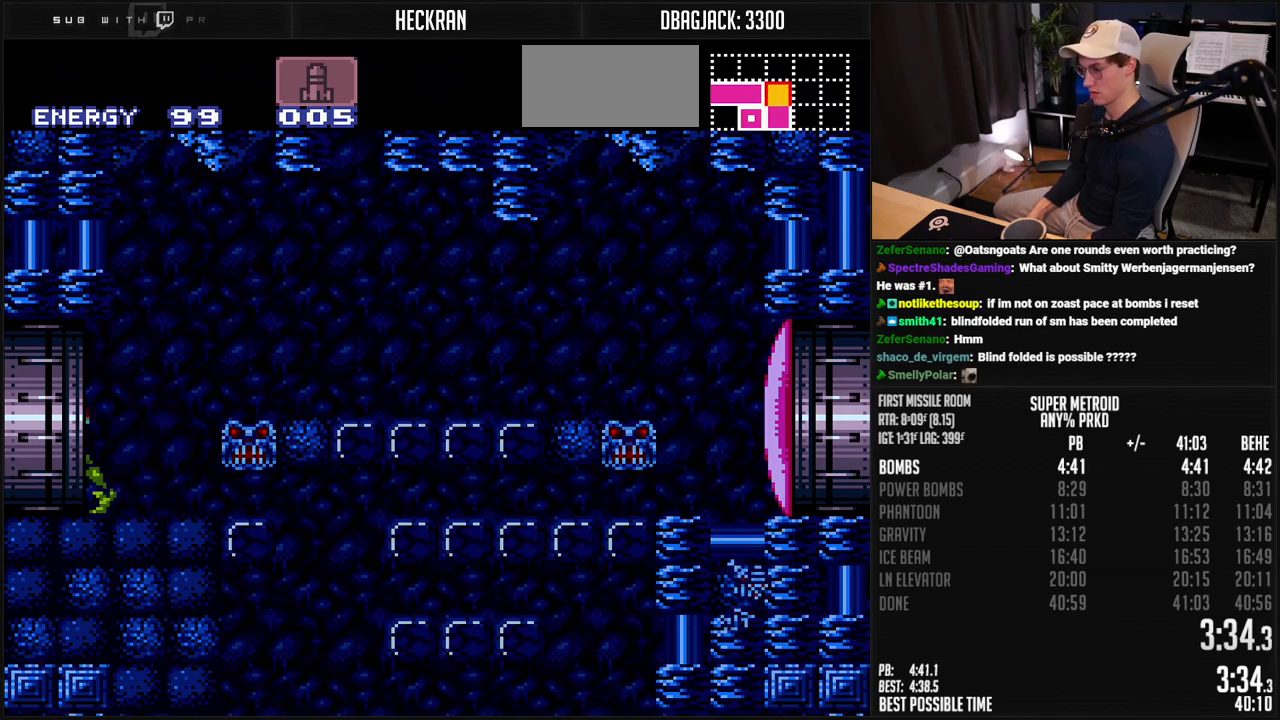
{"buttons": ["B", "L1", "DPAD_LEFT"], "events": [[50, "L1", "up"], [183, "L1", "down"], [334, "L1", "up"], [384, "L1", "down"], [434, "L1", "up"], [484, "L1", "down"]]}
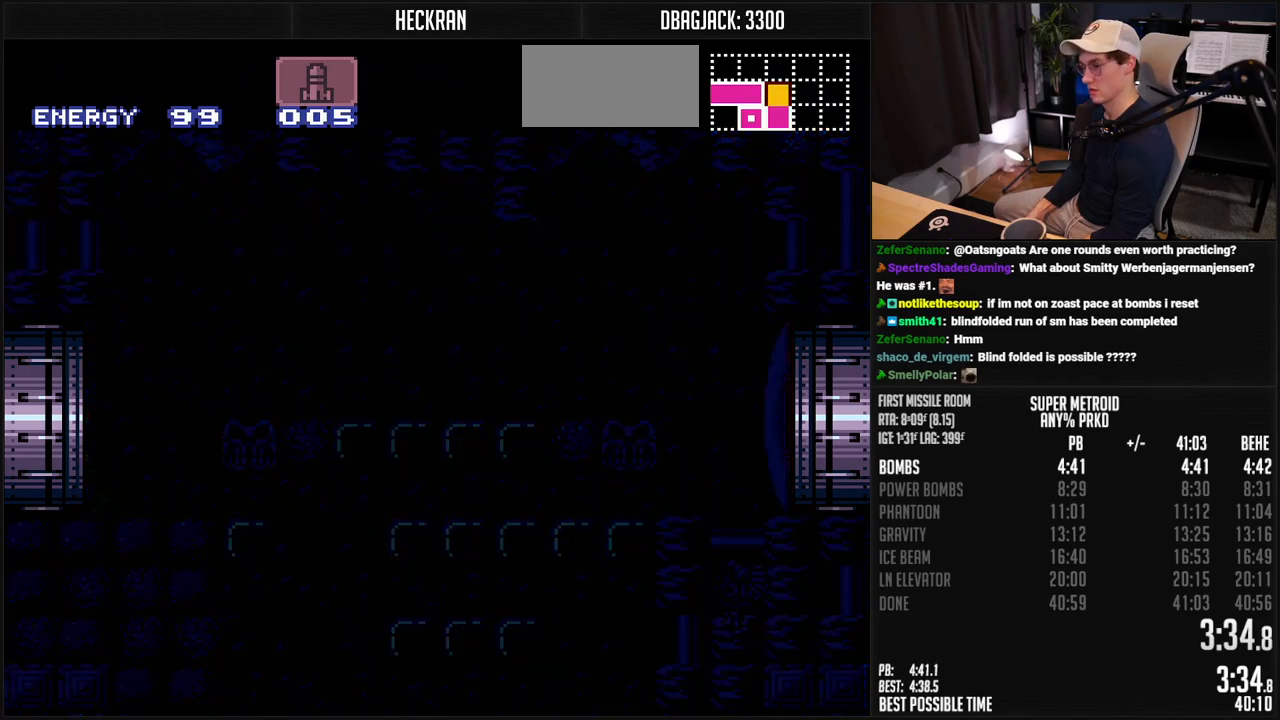
{"buttons": ["B", "DPAD_LEFT"], "events": [[50, "L1", "up"]]}
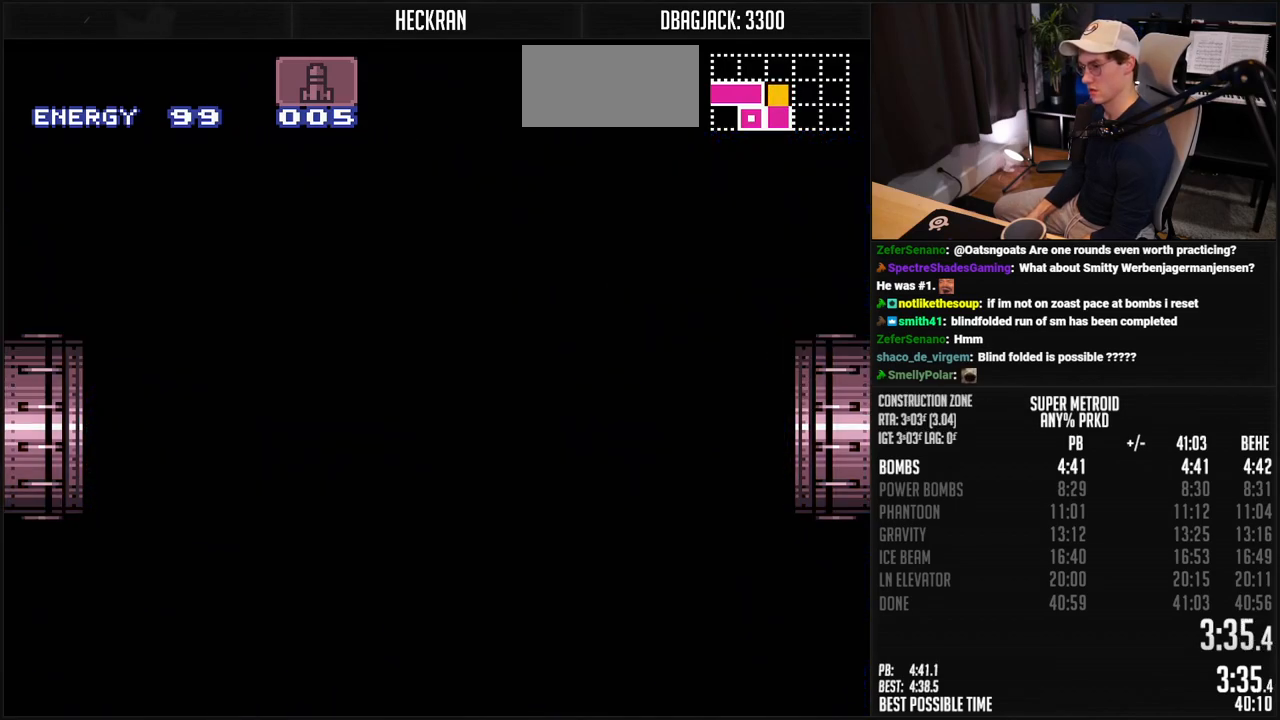
{"buttons": ["B", "DPAD_LEFT"], "events": [[66, "B", "up"], [66, "DPAD_LEFT", "up"], [83, "B", "down"], [83, "DPAD_LEFT", "down"]]}
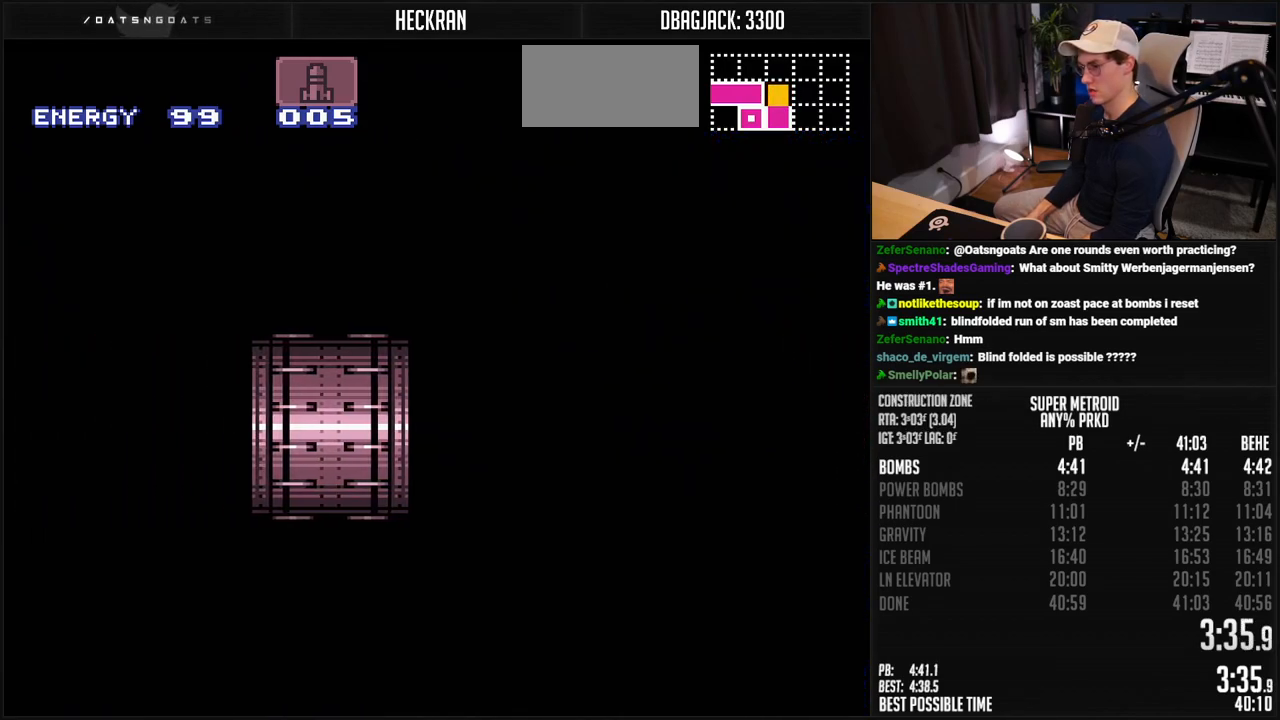
{"buttons": ["B"], "events": [[183, "DPAD_LEFT", "up"]]}
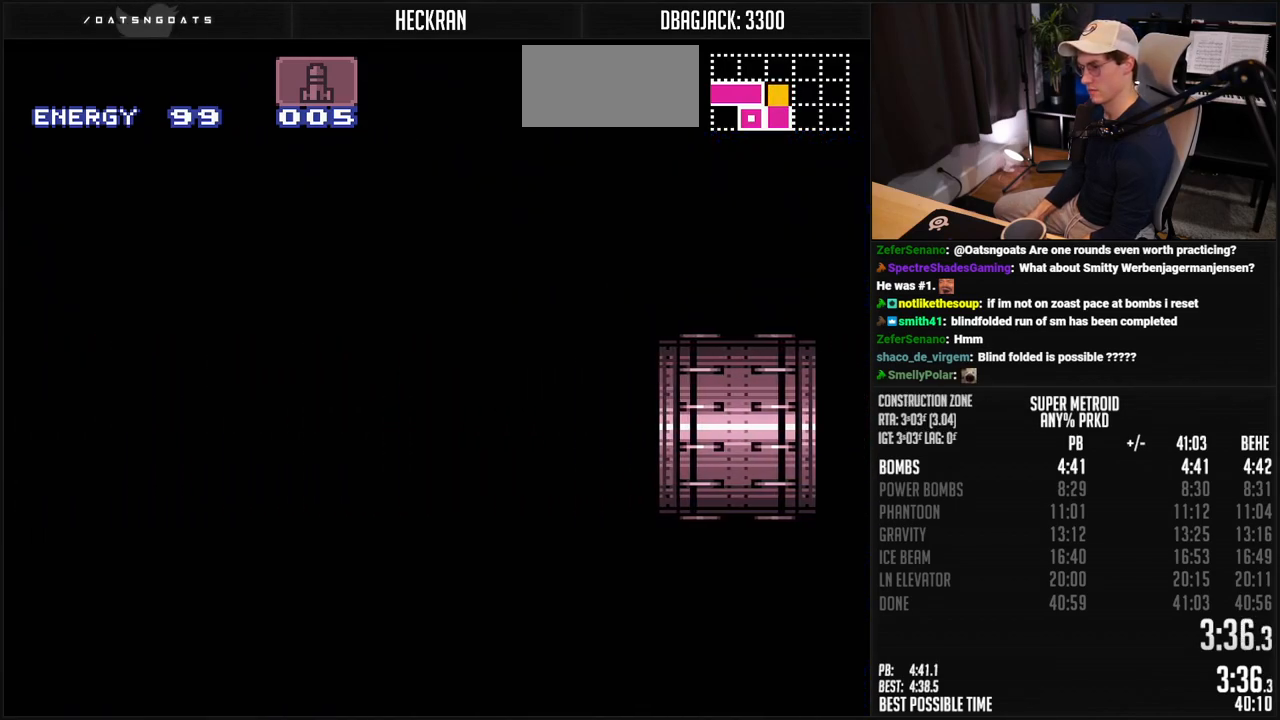
{"buttons": ["B", "DPAD_LEFT"], "events": [[350, "DPAD_LEFT", "down"]]}
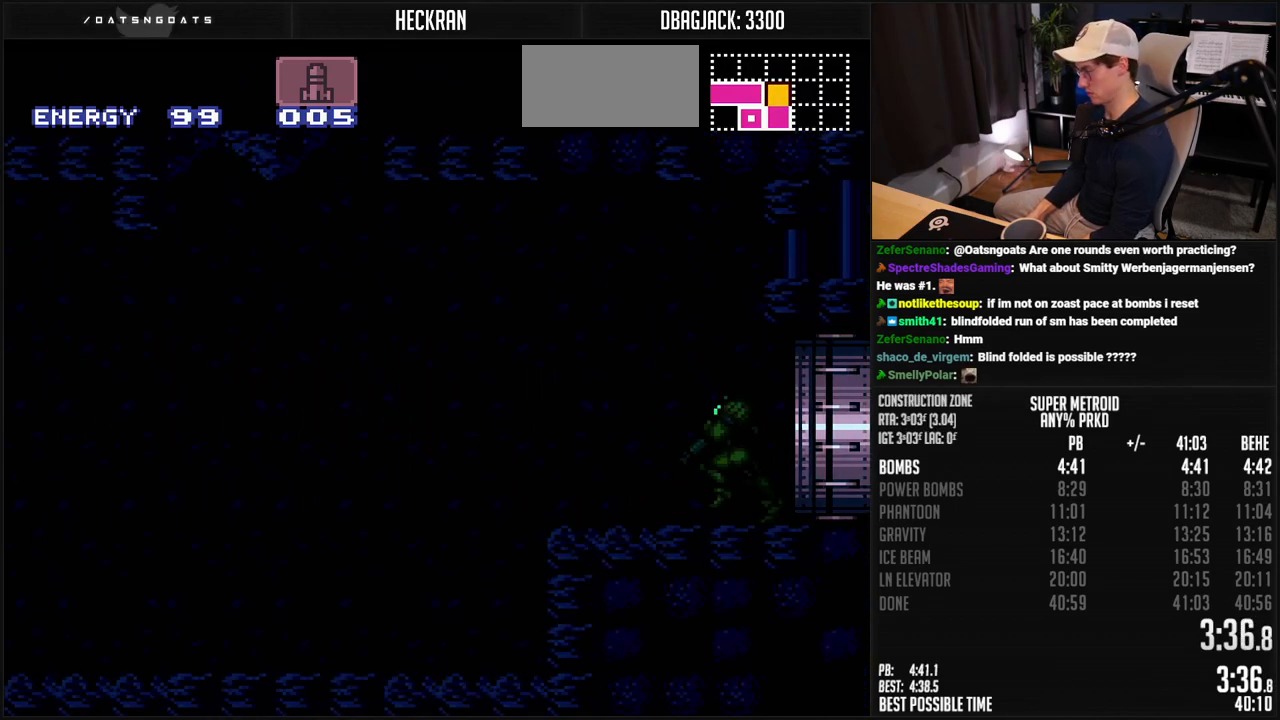
{"buttons": ["B", "DPAD_LEFT"], "events": [[67, "B", "up"], [100, "B", "down"]]}
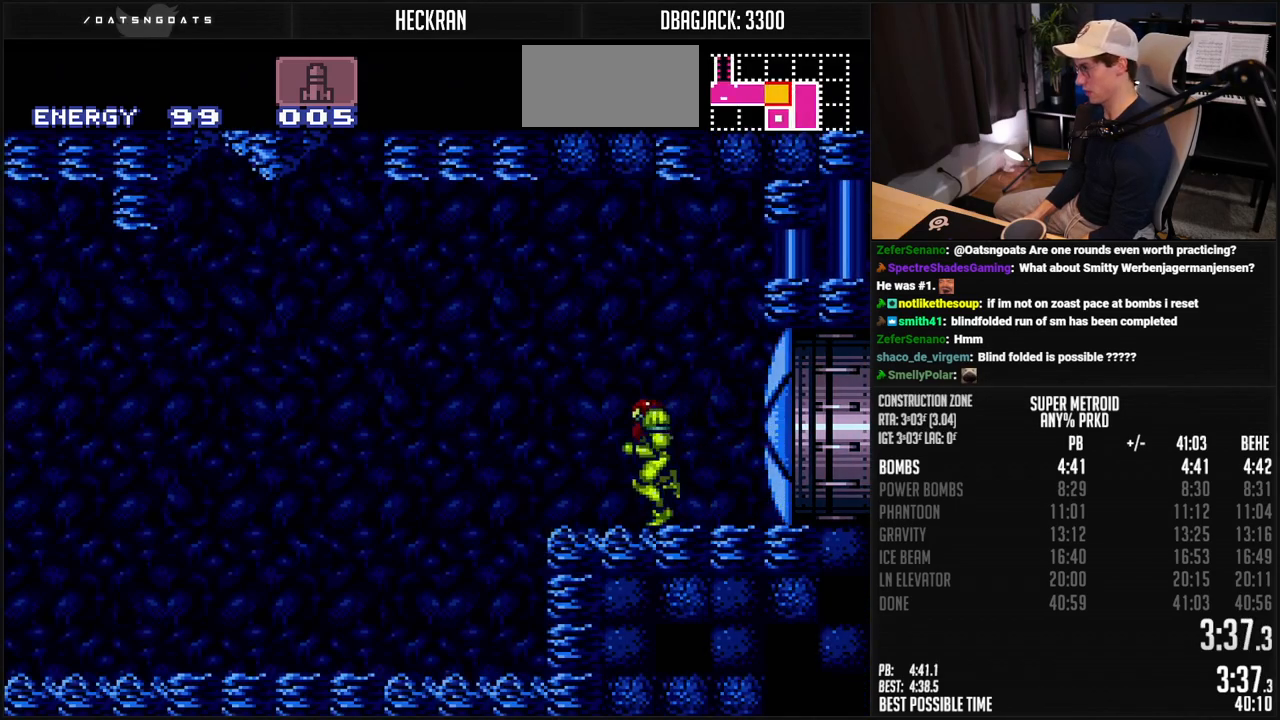
{"buttons": ["B", "DPAD_LEFT"], "events": []}
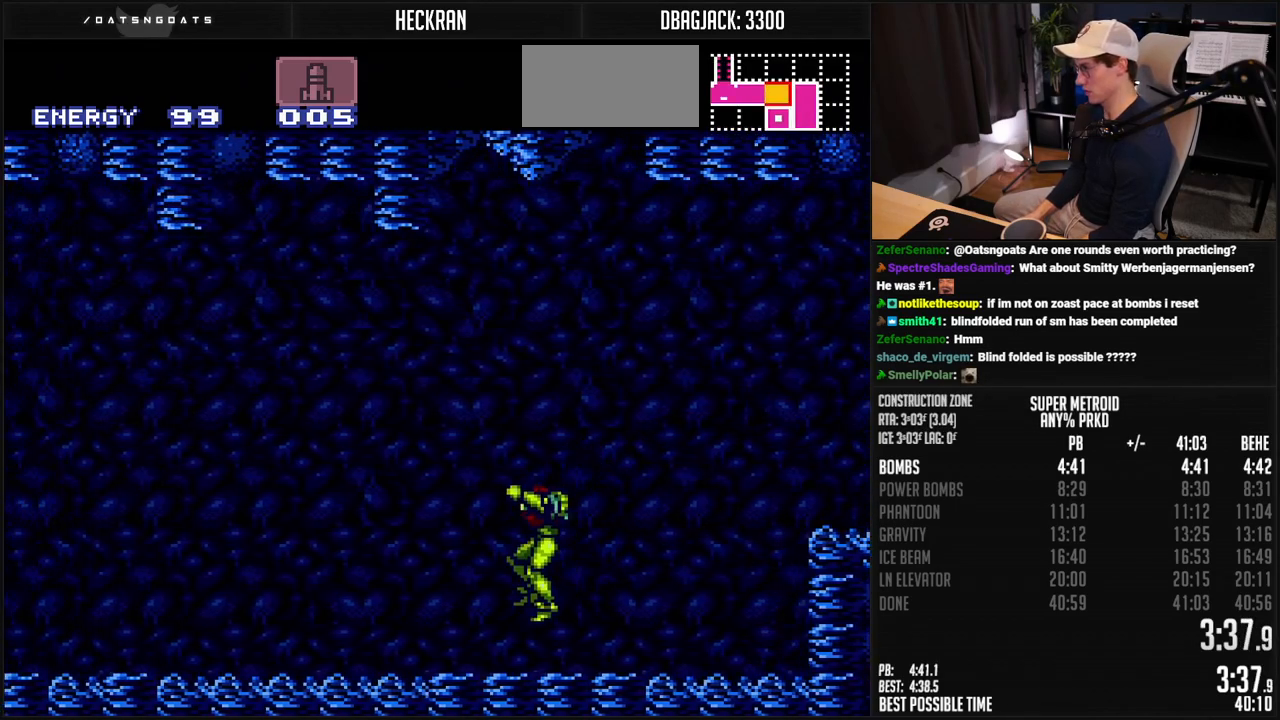
{"buttons": ["B", "DPAD_LEFT"], "events": [[100, "L1", "down"], [200, "R1", "down"], [217, "L1", "up"], [250, "R1", "up"], [267, "L1", "down"], [501, "L1", "up"]]}
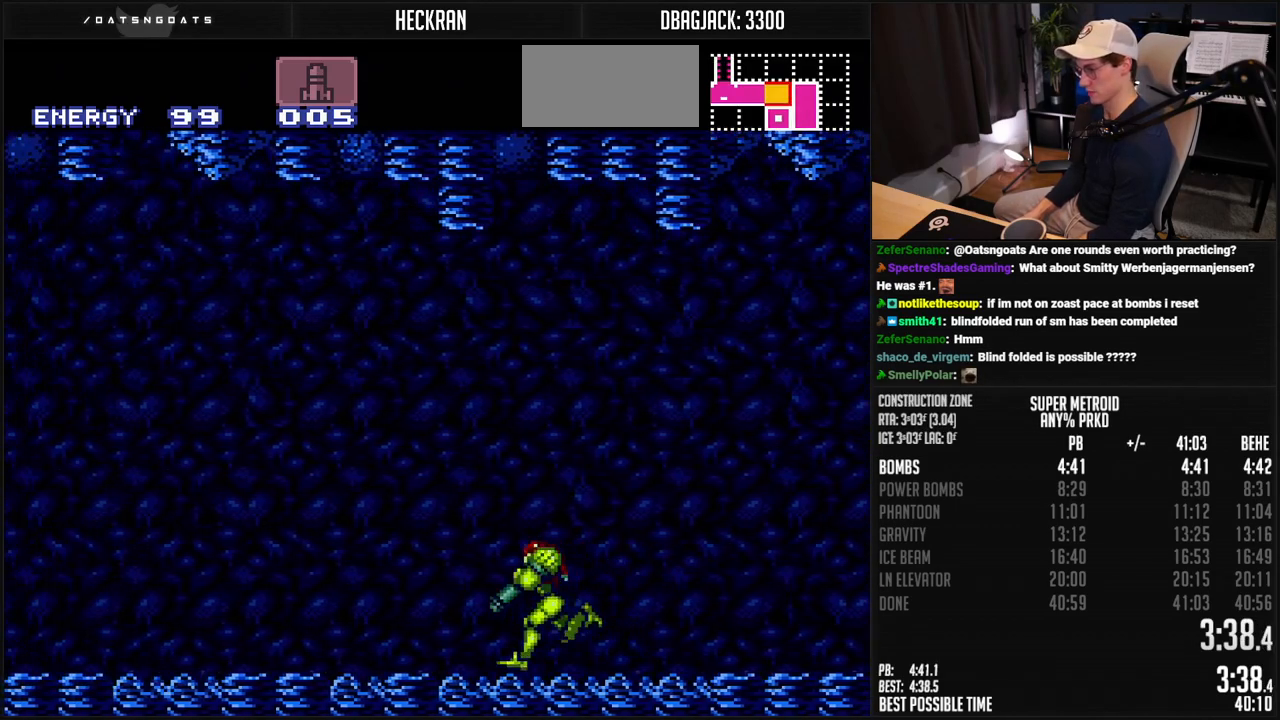
{"buttons": ["B", "DPAD_LEFT"], "events": [[50, "L1", "down"], [50, "R1", "down"], [100, "R1", "up"], [184, "L1", "up"], [234, "L1", "down"], [284, "L1", "up"], [334, "L1", "down"], [384, "L1", "up"], [384, "R1", "down"], [434, "L1", "down"], [434, "R1", "up"], [484, "L1", "up"]]}
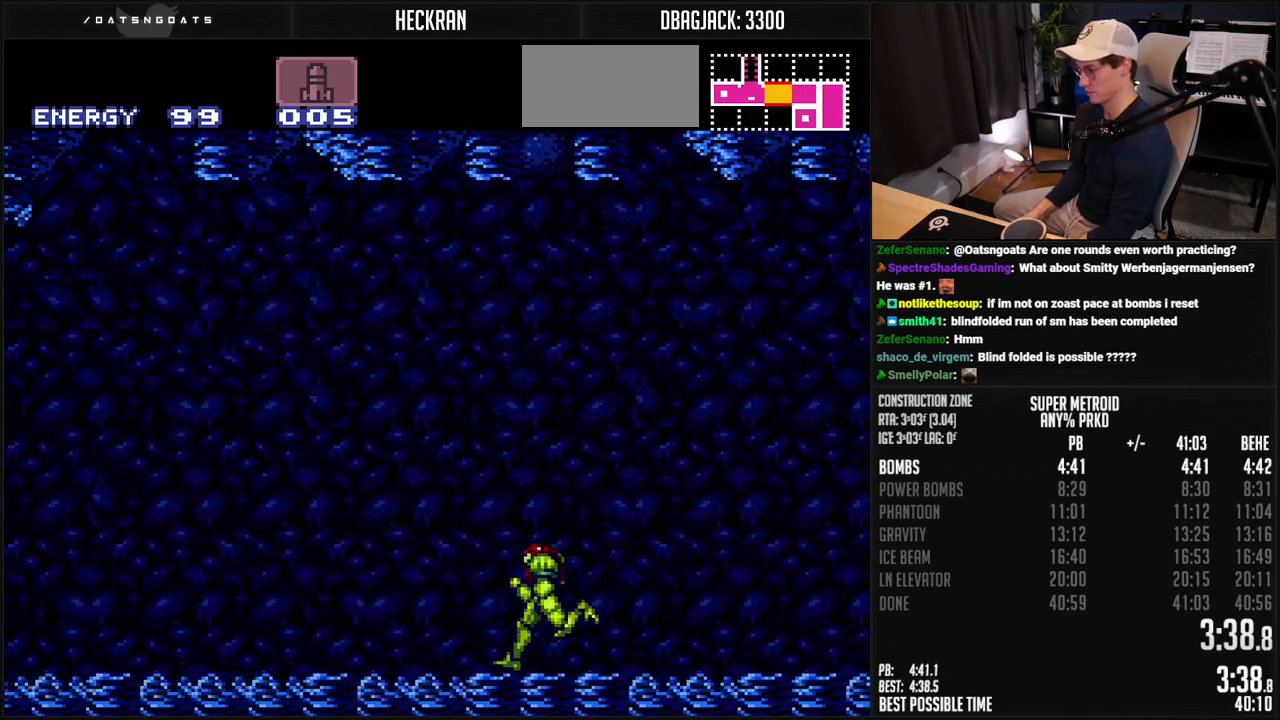
{"buttons": ["A", "B", "DPAD_LEFT"], "events": [[84, "R1", "down"], [150, "R1", "up"], [234, "L1", "down"], [317, "R1", "down"], [368, "R1", "up"], [418, "L1", "up"], [418, "R1", "down"], [451, "A", "down"], [468, "R1", "up"]]}
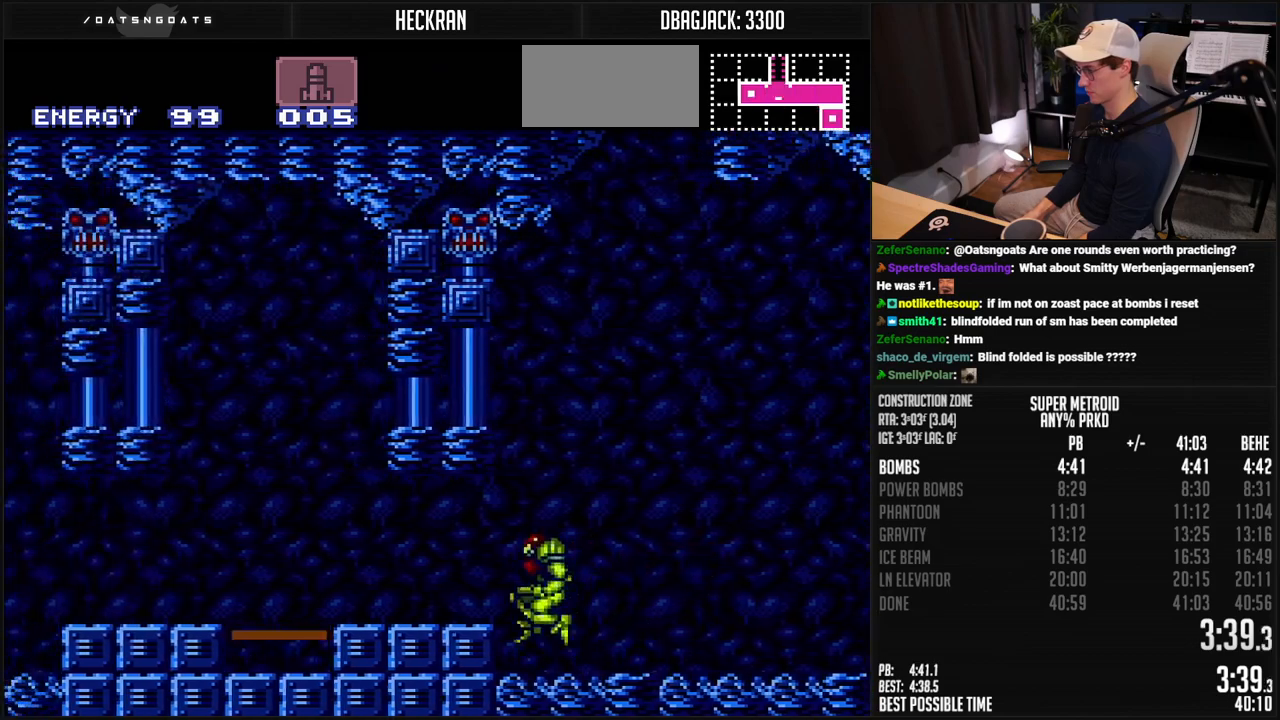
{"buttons": ["B", "DPAD_UP"], "events": [[50, "A", "up"], [50, "B", "up"], [184, "B", "down"], [301, "DPAD_LEFT", "up"], [301, "DPAD_UP", "down"], [351, "DPAD_LEFT", "down"], [351, "DPAD_UP", "up"], [401, "DPAD_LEFT", "up"], [401, "DPAD_UP", "down"]]}
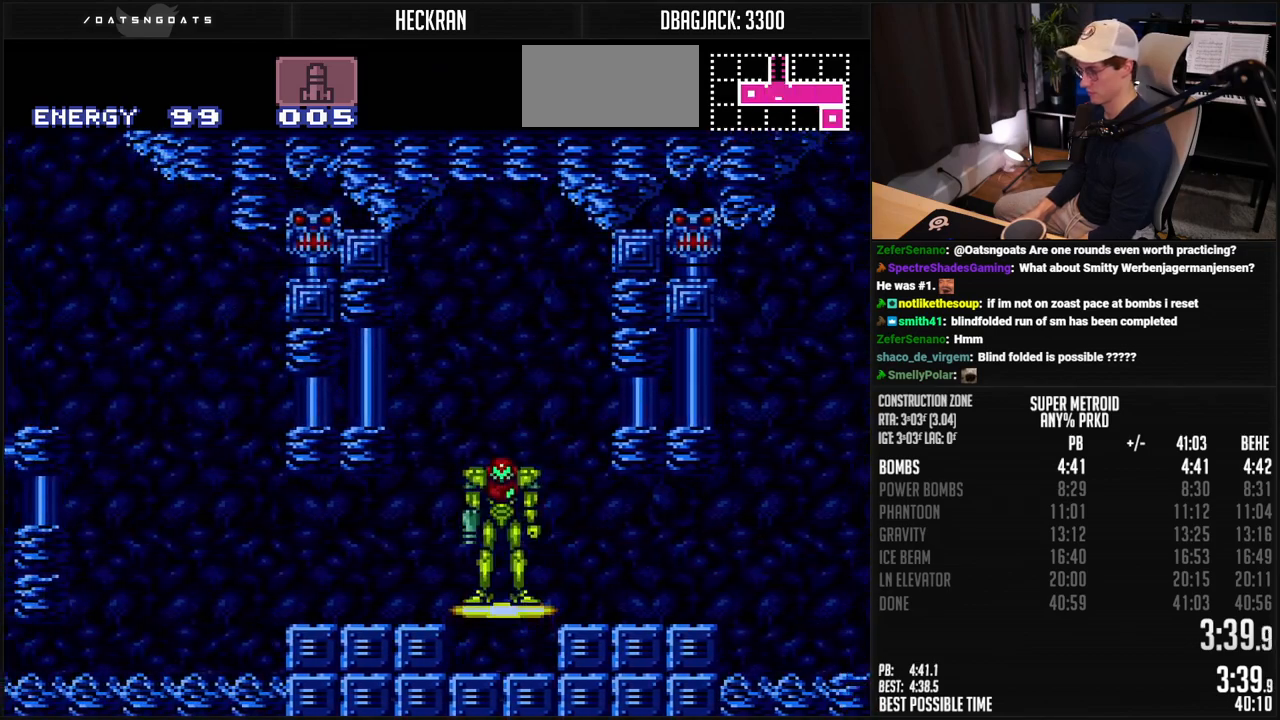
{"buttons": [], "events": [[34, "DPAD_UP", "up"], [84, "DPAD_UP", "down"], [134, "DPAD_UP", "up"], [217, "B", "up"]]}